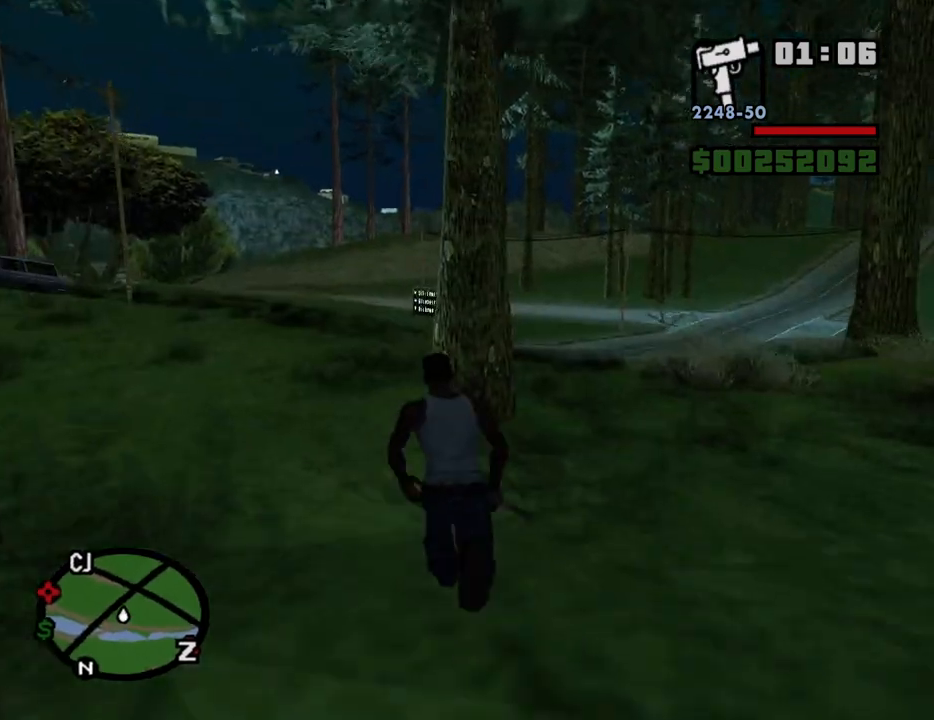
Gameplay with keyboard and mouse; each line is a JSON object with the keys and mouse buttons held at the frame after it. "events" lists presses ("down") and releases ("up") of "1", "2", "3", "4", "5", "6", "8", "a", "alt", "c", "ctrl", "d", "down", "e", "escape", "f", "f1", "f2", "f3", "g", "h", "left", "num2", "q", "r", "right", "s", "shift", "space", "t", "tab", "up", "v", "w", "x", "z", "mouse_left", "mouse_middle", "mouse_right", "mouse_wheel_up" and "mouse_wheel_down" between this image and that frame as [ms after this image, input, new state], when the widget could be followed in between. "mouse_left", "mouse_middle", "mouse_right", "mouse_wheel_up", "mouse_wheel_down" = the "left", "middle", "right", "wheel_up", "wheel_down" buttons of the "mouse" list. No other keys are recorded. Mouse movement is not recorded.
{"keys": ["space", "w"], "mouse": [], "events": [[100, "space", "down"], [150, "space", "up"], [234, "space", "down"], [334, "space", "up"], [417, "space", "down"]]}
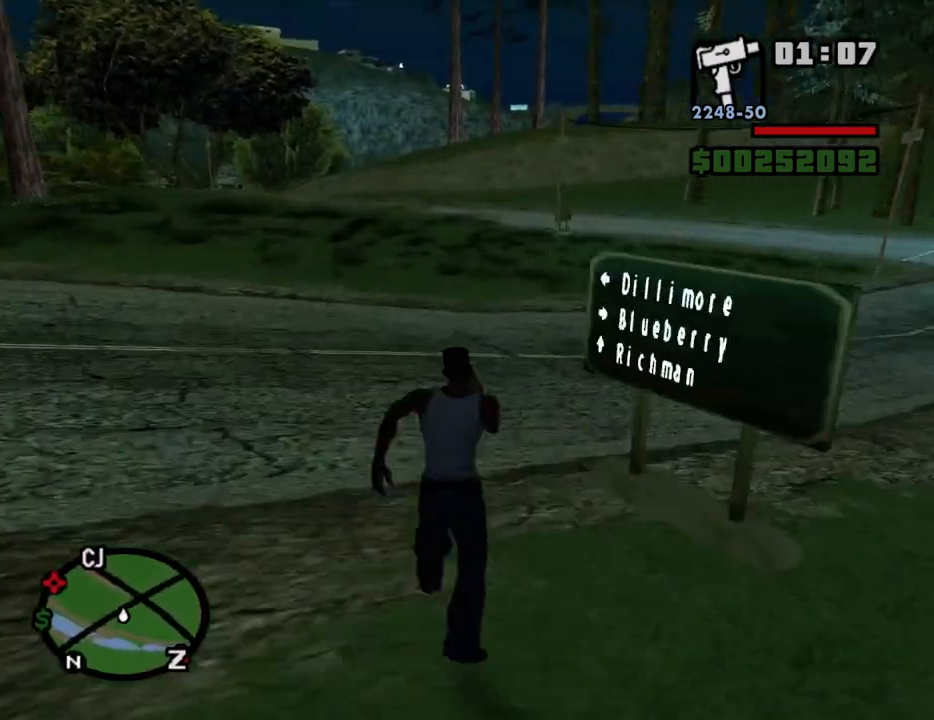
{"keys": ["space", "w"], "mouse": [], "events": [[17, "space", "up"], [117, "space", "down"], [167, "space", "up"], [300, "space", "down"], [350, "space", "up"], [434, "space", "down"]]}
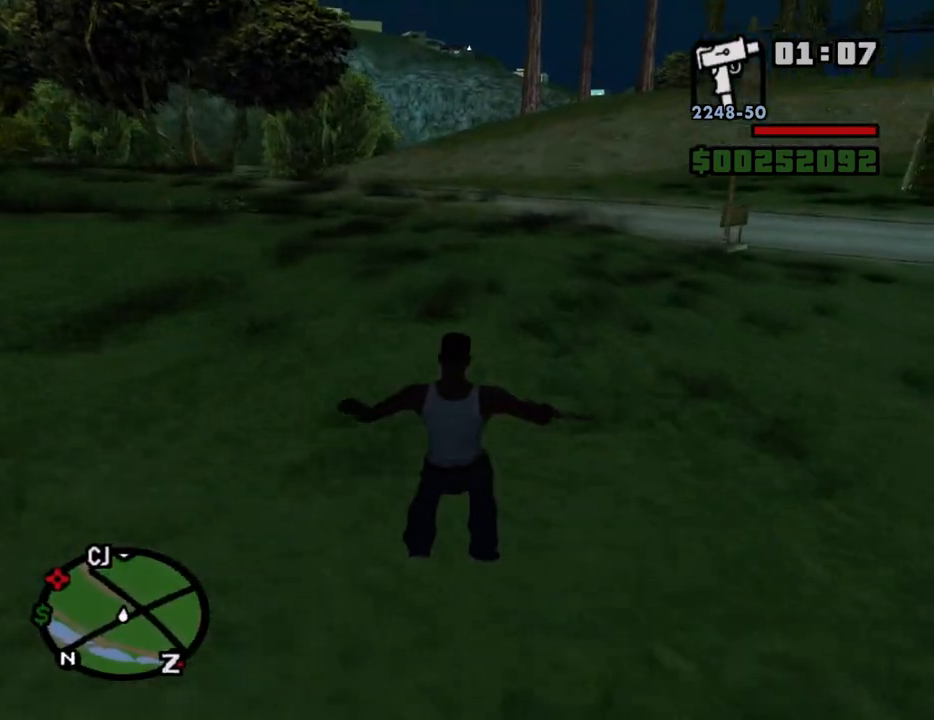
{"keys": ["w"], "mouse": [], "events": [[34, "space", "up"], [134, "space", "down"], [184, "space", "up"], [267, "space", "down"], [317, "space", "up"], [417, "space", "down"], [450, "space", "up"]]}
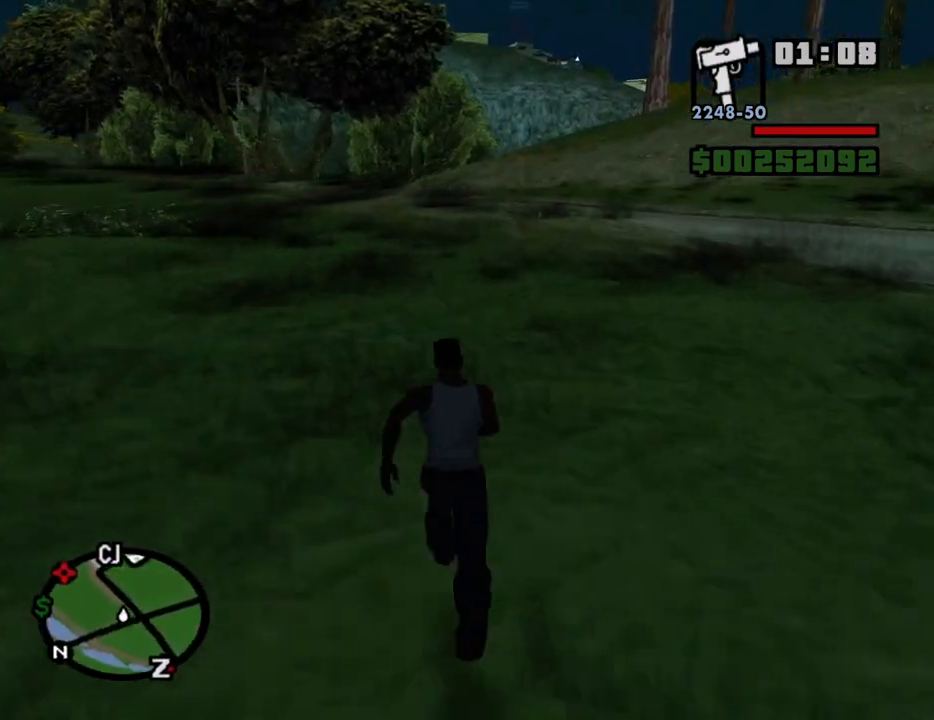
{"keys": ["w"], "mouse": [], "events": [[50, "space", "down"], [100, "space", "up"], [184, "space", "down"], [284, "space", "up"], [334, "space", "down"], [417, "space", "up"]]}
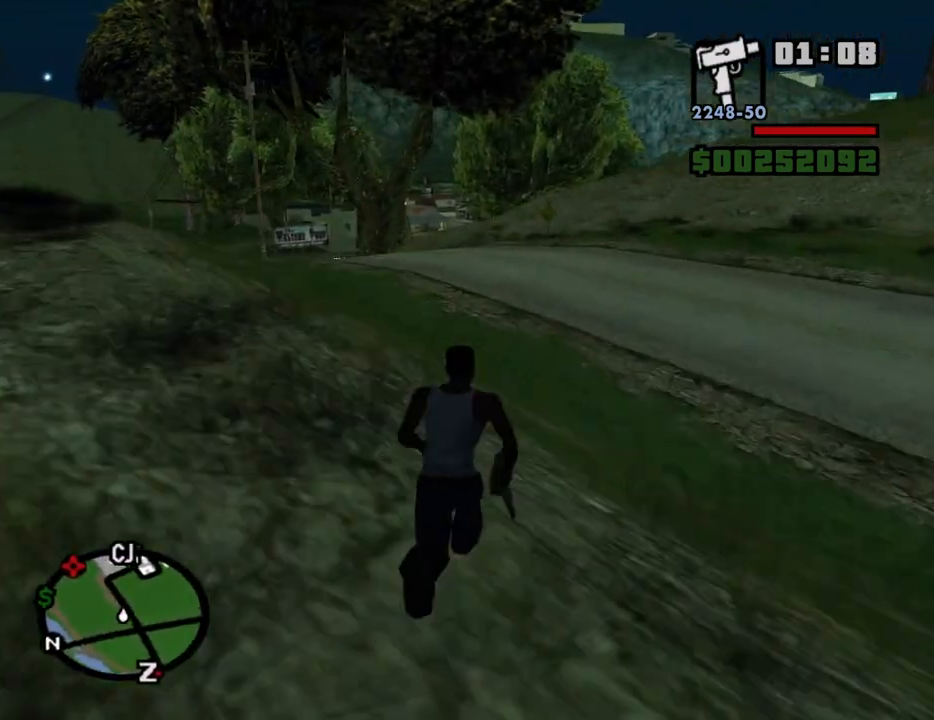
{"keys": ["space", "w"], "mouse": [], "events": [[17, "space", "down"], [67, "space", "up"], [167, "space", "down"], [200, "space", "up"], [350, "space", "down"], [400, "space", "up"], [484, "space", "down"]]}
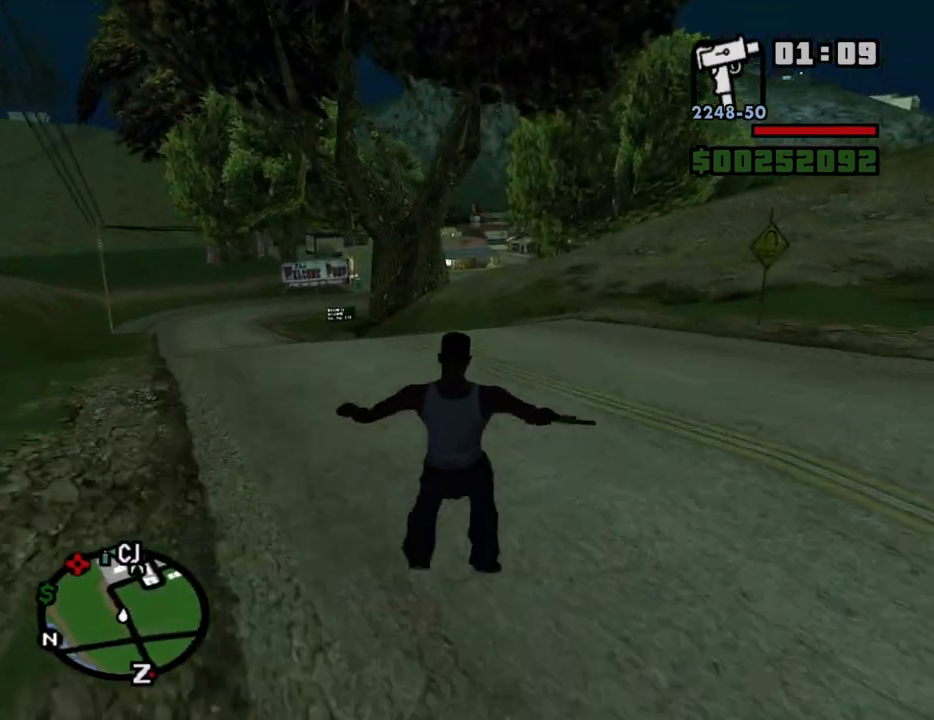
{"keys": ["a", "w"], "mouse": [], "events": [[84, "space", "up"], [134, "a", "down"], [167, "space", "down"], [267, "space", "up"], [367, "space", "down"], [417, "space", "up"]]}
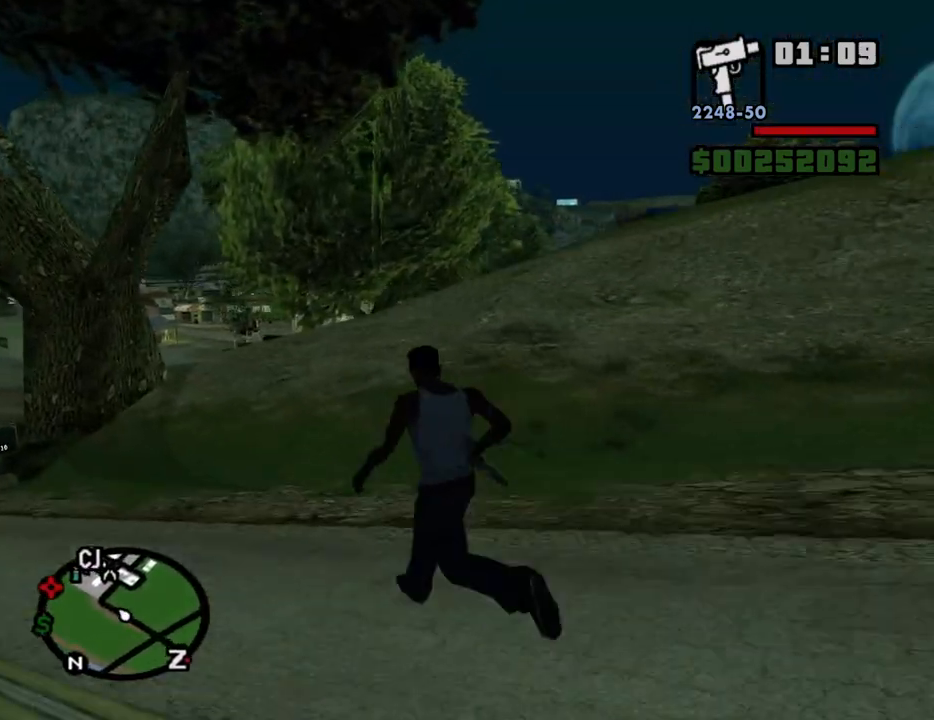
{"keys": ["a", "space", "w"], "mouse": [], "events": [[50, "space", "down"], [150, "space", "up"], [284, "space", "down"], [334, "space", "up"], [434, "space", "down"]]}
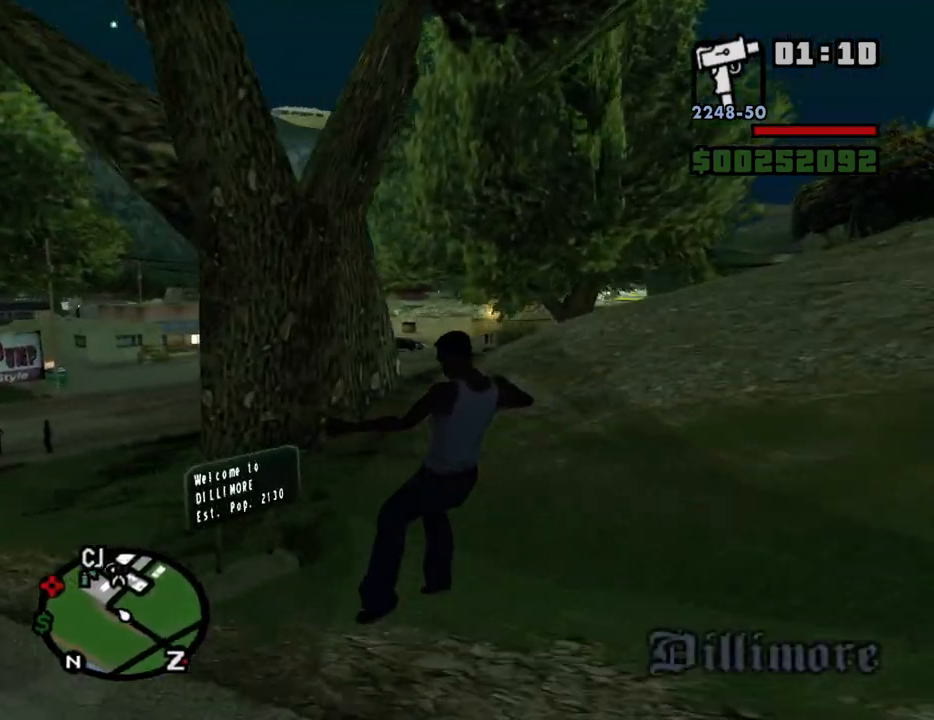
{"keys": ["w"], "mouse": [], "events": [[17, "space", "up"], [167, "space", "down"], [200, "space", "up"], [350, "a", "up"], [350, "space", "down"], [434, "space", "up"]]}
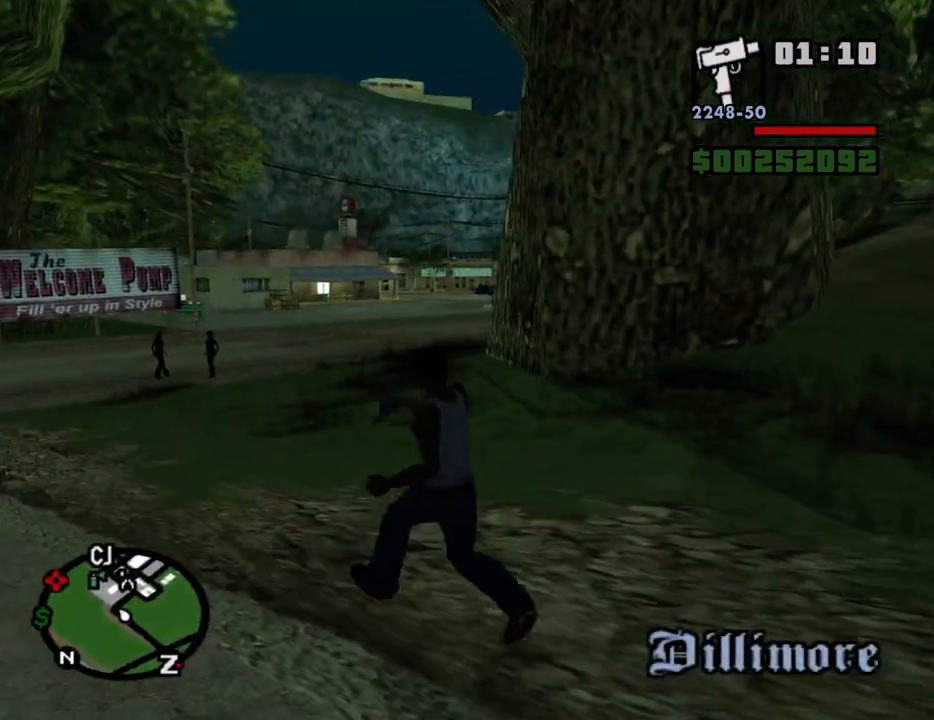
{"keys": ["space", "w"], "mouse": [], "events": [[34, "space", "down"], [84, "space", "up"], [167, "space", "down"], [267, "space", "up"], [367, "space", "down"], [417, "space", "up"], [500, "space", "down"]]}
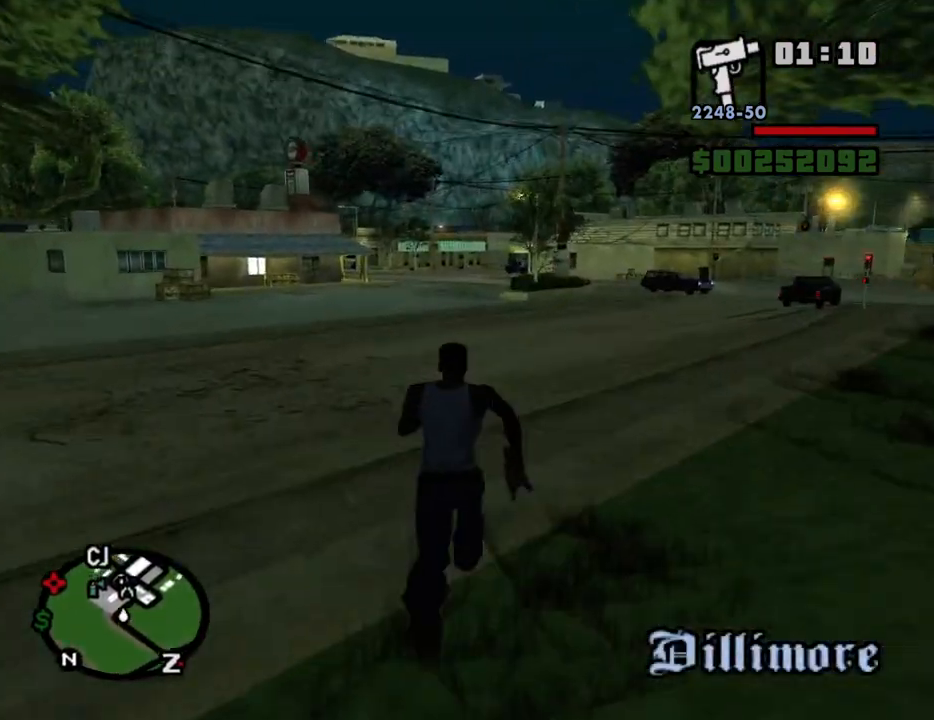
{"keys": ["space", "w"], "mouse": [], "events": [[100, "space", "up"], [150, "space", "down"], [234, "space", "up"], [284, "space", "down"], [384, "space", "up"], [467, "space", "down"]]}
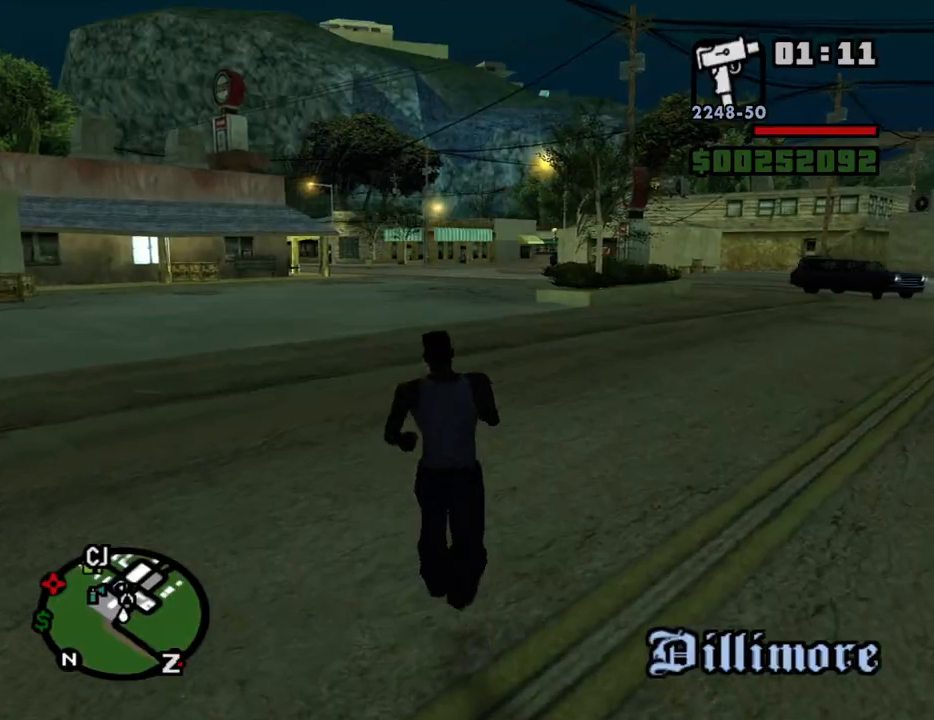
{"keys": ["w"], "mouse": [], "events": [[17, "space", "up"], [117, "space", "down"], [167, "space", "up"], [300, "space", "down"], [350, "space", "up"], [434, "space", "down"], [484, "space", "up"]]}
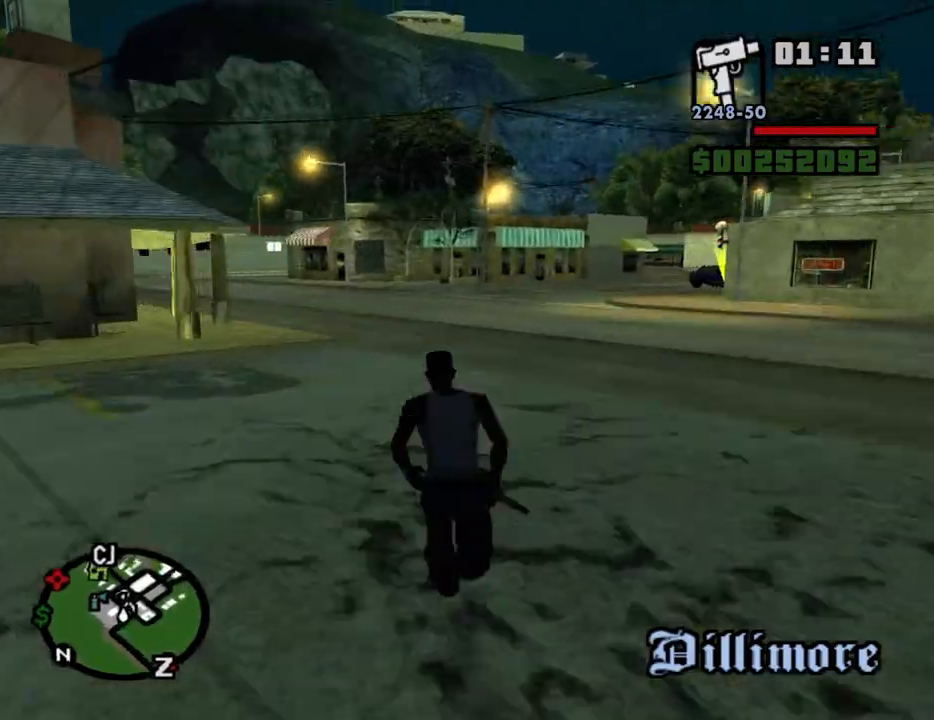
{"keys": ["space", "w"], "mouse": [], "events": [[84, "space", "down"], [167, "space", "up"], [267, "space", "down"], [367, "space", "up"], [450, "space", "down"]]}
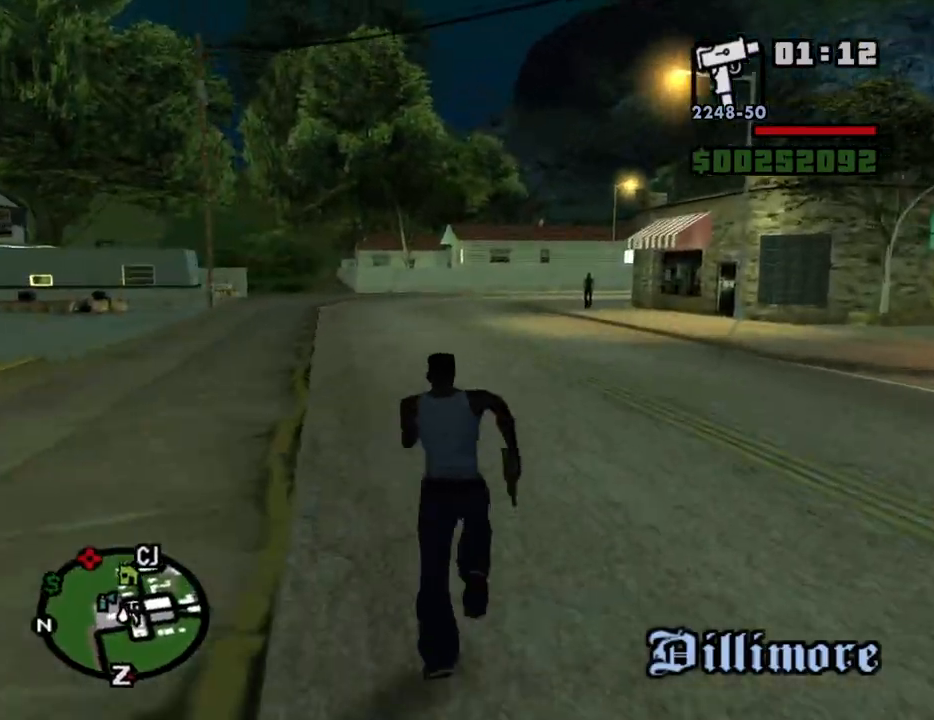
{"keys": ["w"], "mouse": [], "events": [[50, "space", "up"], [150, "space", "down"], [234, "space", "up"], [334, "space", "down"], [417, "space", "up"]]}
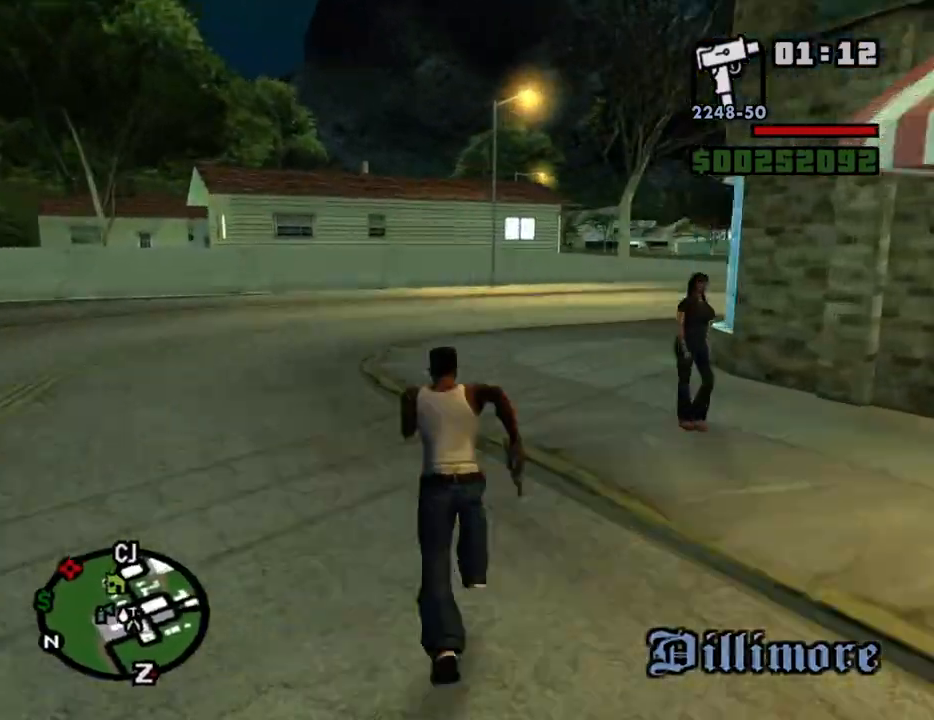
{"keys": ["w"], "mouse": [], "events": [[17, "space", "down"], [117, "space", "up"], [200, "space", "down"], [300, "space", "up"], [400, "space", "down"], [484, "space", "up"]]}
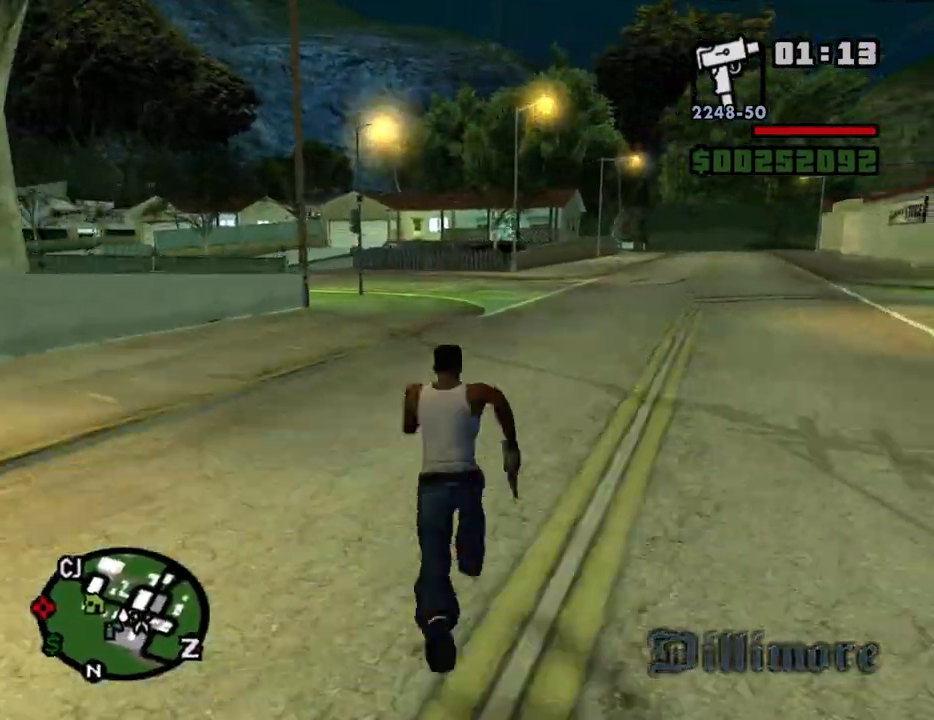
{"keys": ["space", "w"], "mouse": [], "events": [[84, "space", "down"], [167, "space", "up"], [267, "space", "down"], [367, "space", "up"], [450, "space", "down"]]}
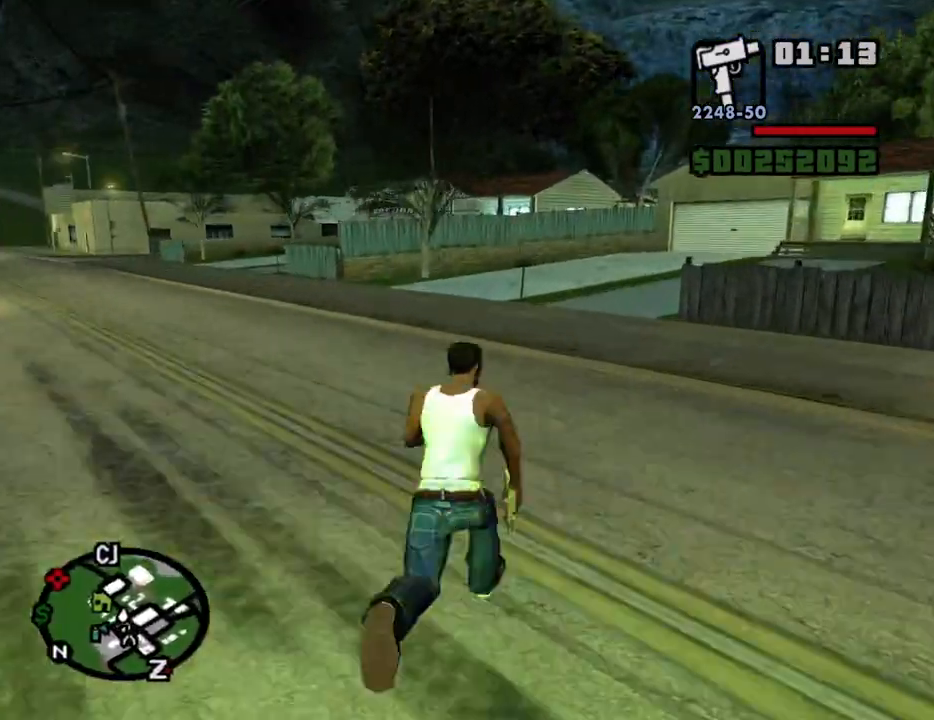
{"keys": ["a", "w"], "mouse": [], "events": [[50, "space", "up"], [150, "a", "down"], [150, "space", "down"], [184, "space", "up"], [334, "space", "down"], [384, "space", "up"]]}
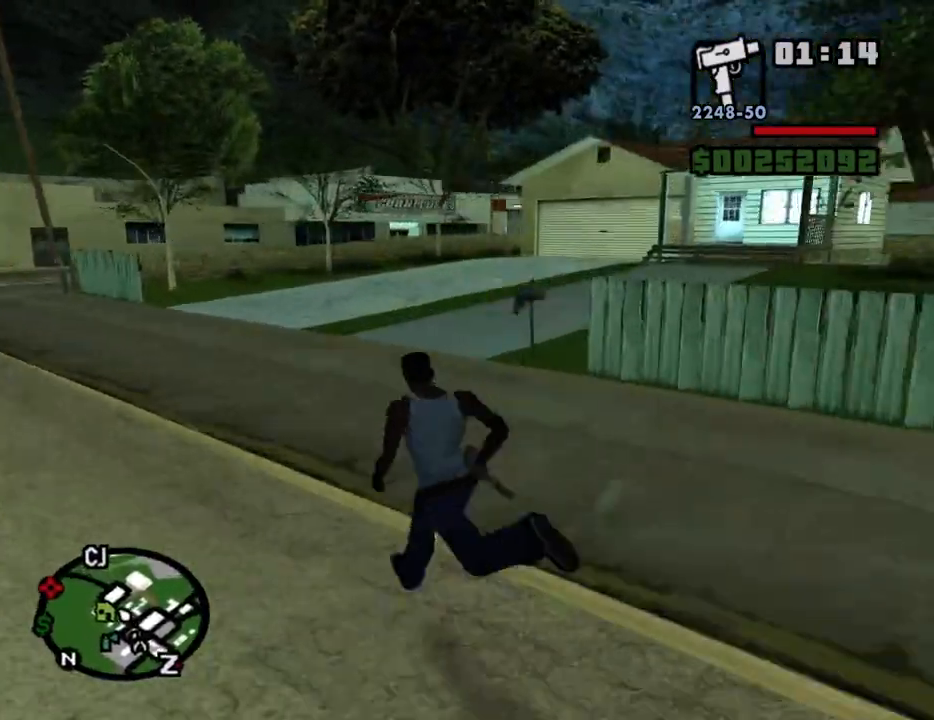
{"keys": ["a", "space", "w"], "mouse": [], "events": [[17, "space", "down"], [67, "space", "up"], [167, "space", "down"], [200, "space", "up"], [300, "space", "down"], [350, "space", "up"], [434, "space", "down"]]}
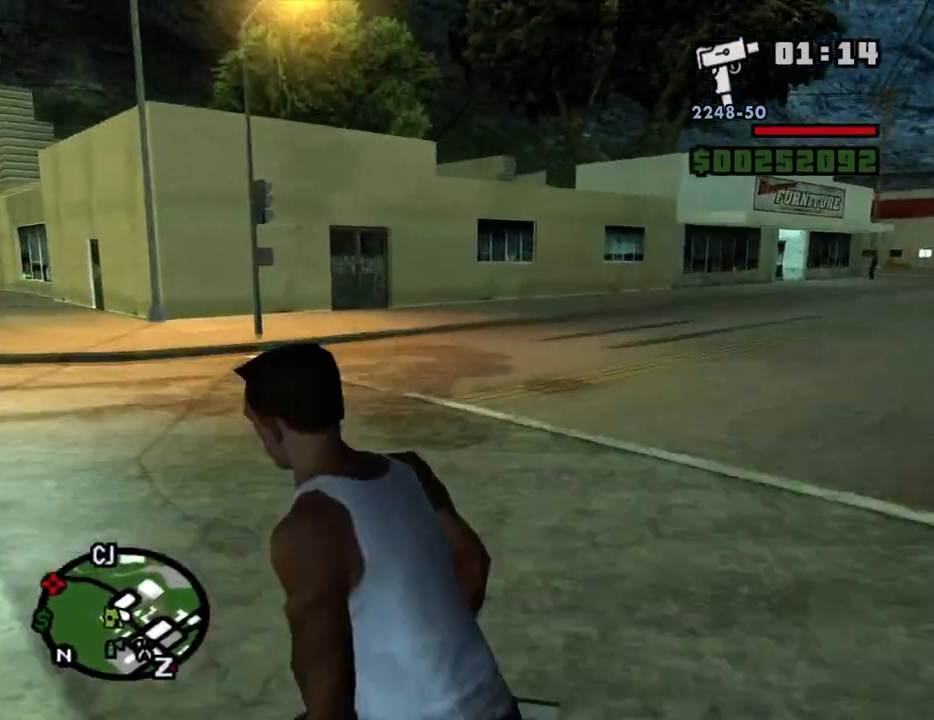
{"keys": ["a", "space", "w"], "mouse": [], "events": [[34, "space", "up"], [134, "space", "down"], [217, "space", "up"], [317, "space", "down"], [367, "space", "up"], [450, "space", "down"]]}
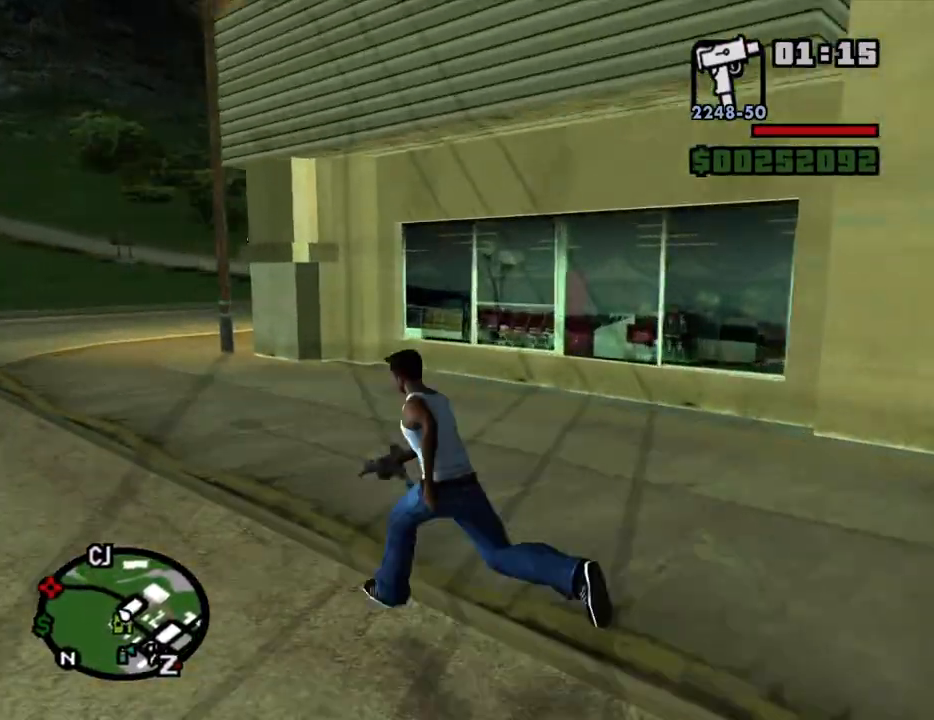
{"keys": ["w"], "mouse": [], "events": [[50, "space", "up"], [150, "space", "down"], [234, "a", "up"], [234, "space", "up"], [334, "space", "down"], [384, "space", "up"]]}
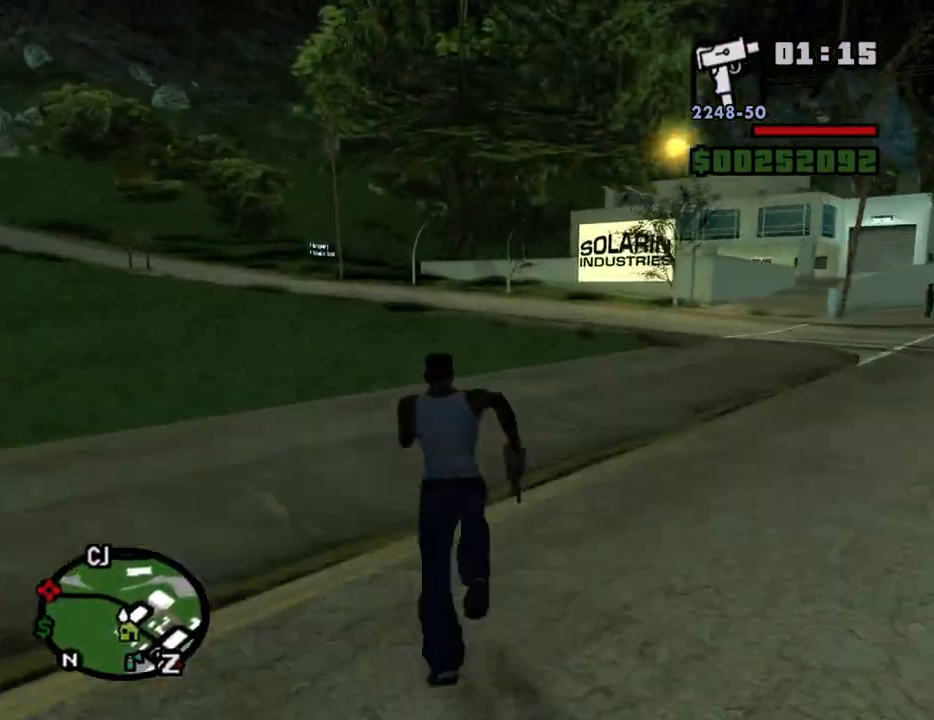
{"keys": ["w"], "mouse": [], "events": [[200, "space", "down"], [300, "space", "up"], [400, "space", "down"], [484, "space", "up"]]}
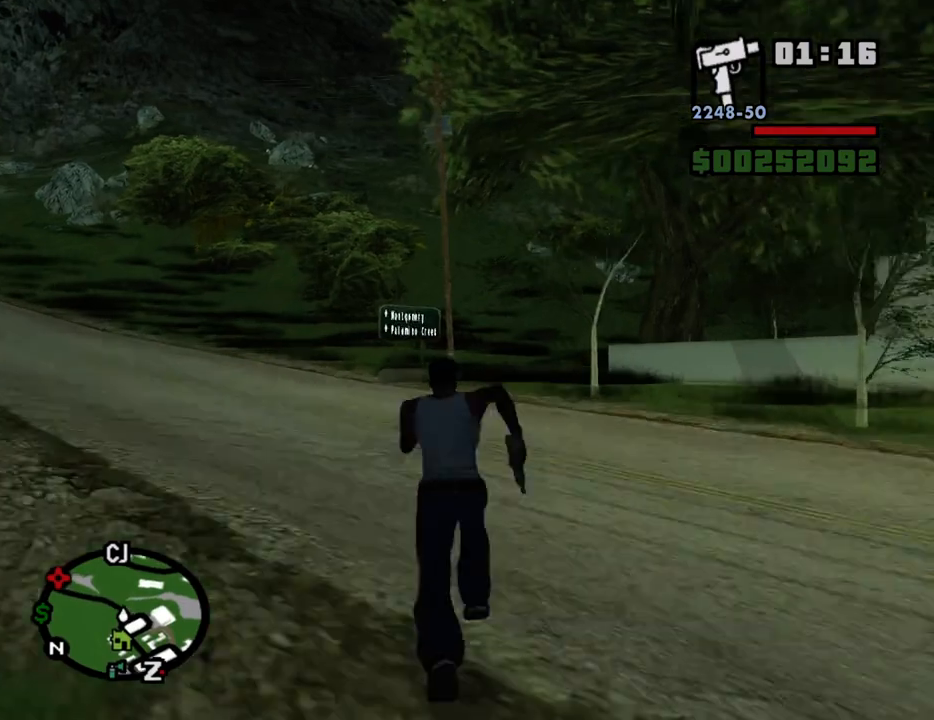
{"keys": ["space", "w"], "mouse": [], "events": [[84, "space", "down"], [167, "space", "up"], [317, "space", "down"], [367, "space", "up"], [450, "space", "down"]]}
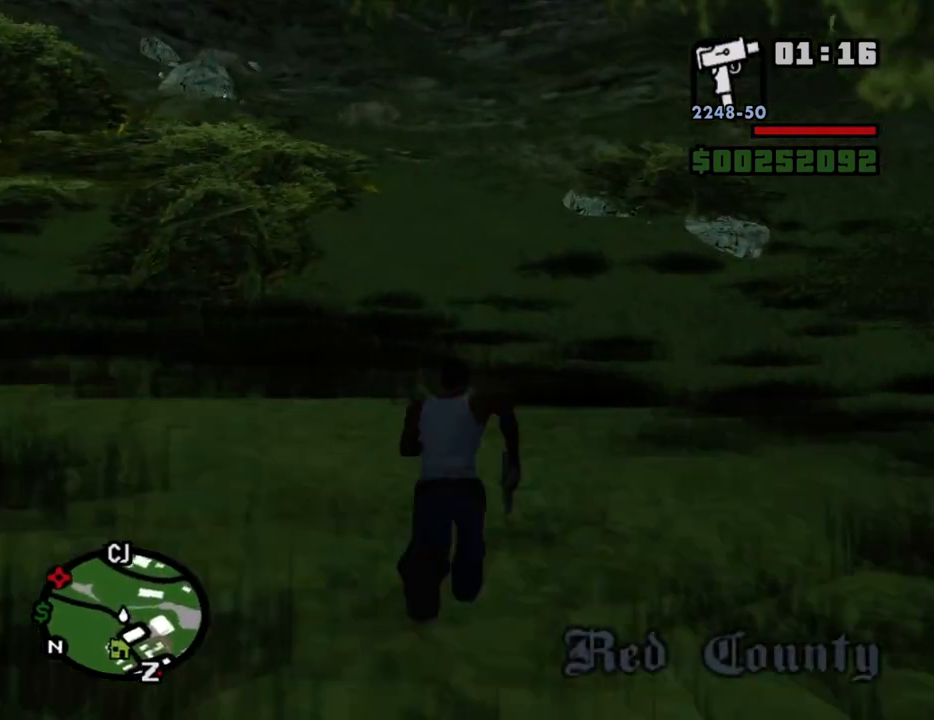
{"keys": ["w"], "mouse": [], "events": [[50, "space", "up"], [184, "space", "down"], [234, "space", "up"], [384, "space", "down"], [467, "space", "up"]]}
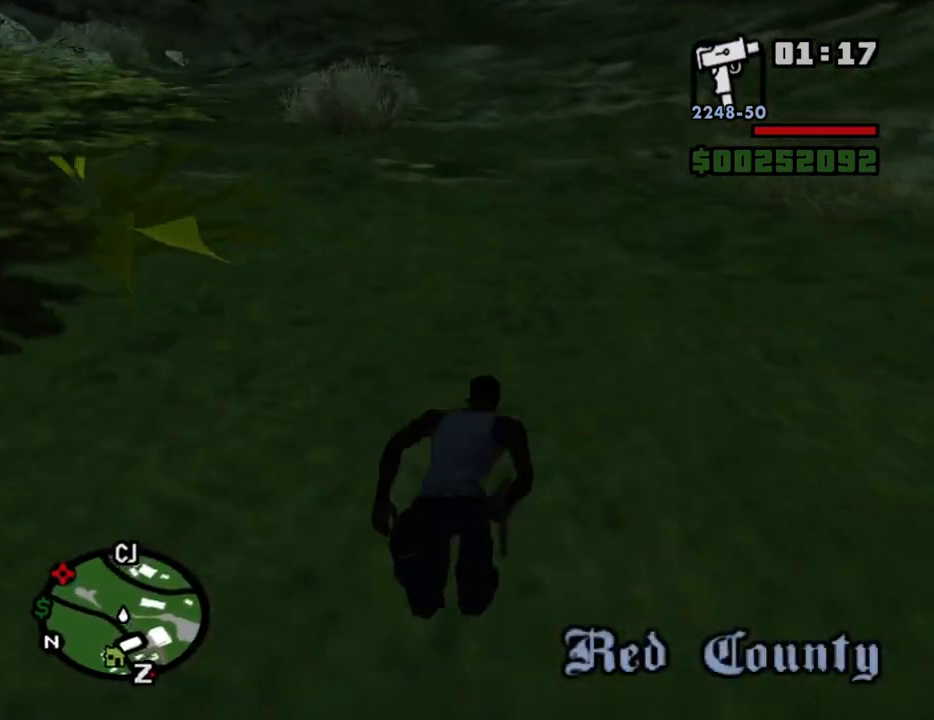
{"keys": ["space", "w"], "mouse": [], "events": [[67, "space", "down"], [167, "space", "up"], [250, "space", "down"], [350, "space", "up"], [434, "space", "down"]]}
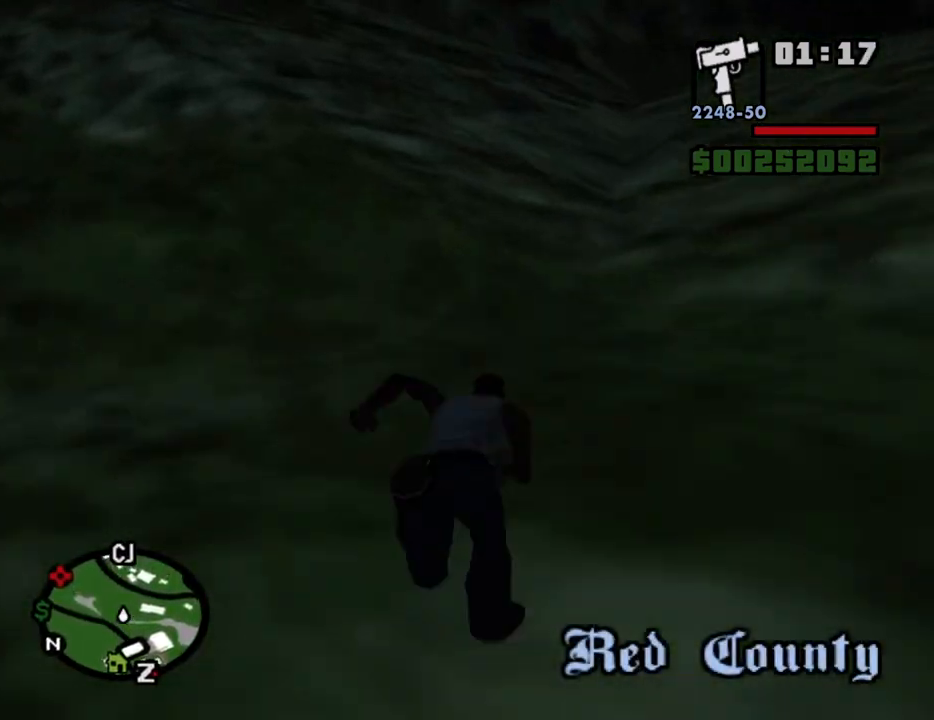
{"keys": ["w"], "mouse": [], "events": [[34, "space", "up"], [134, "space", "down"], [217, "space", "up"], [367, "space", "down"], [450, "space", "up"]]}
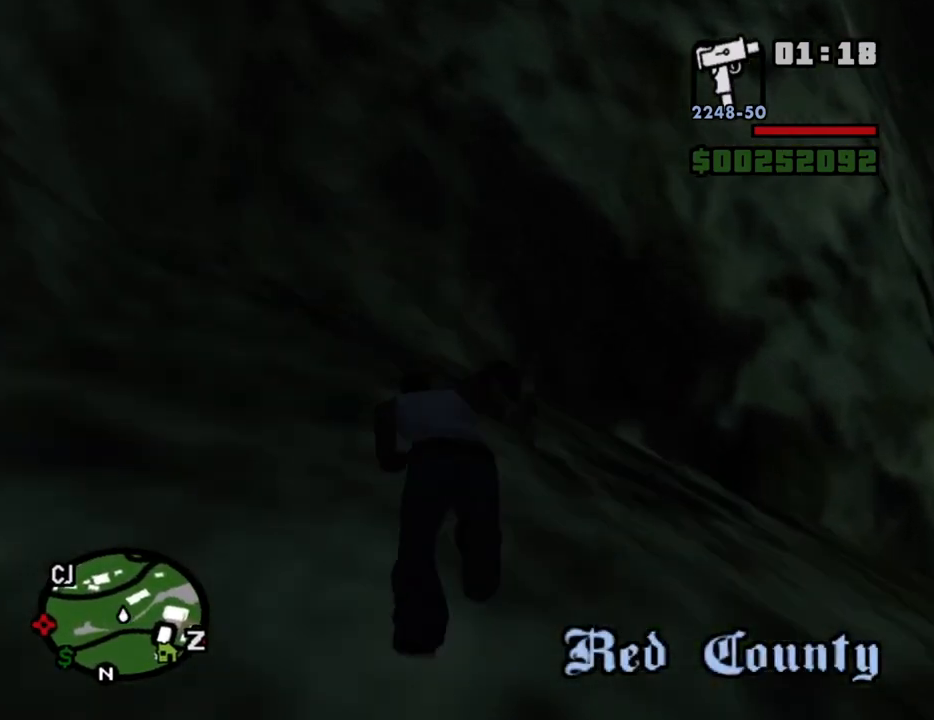
{"keys": ["w"], "mouse": [], "events": [[100, "space", "down"], [184, "space", "up"], [384, "space", "down"], [434, "space", "up"]]}
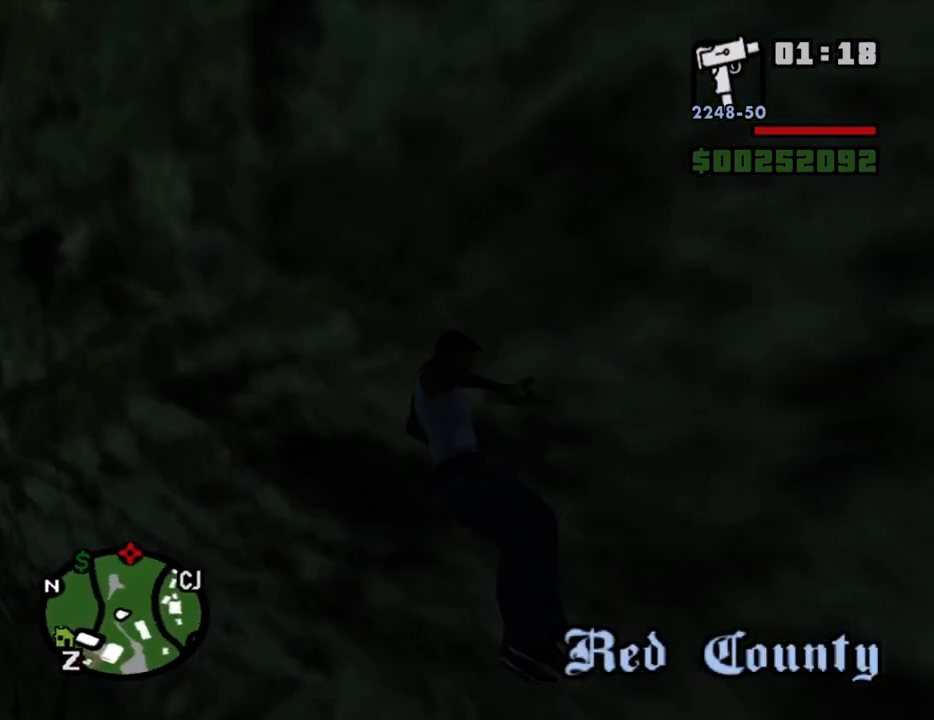
{"keys": ["w"], "mouse": [], "events": [[67, "space", "down"], [150, "space", "up"]]}
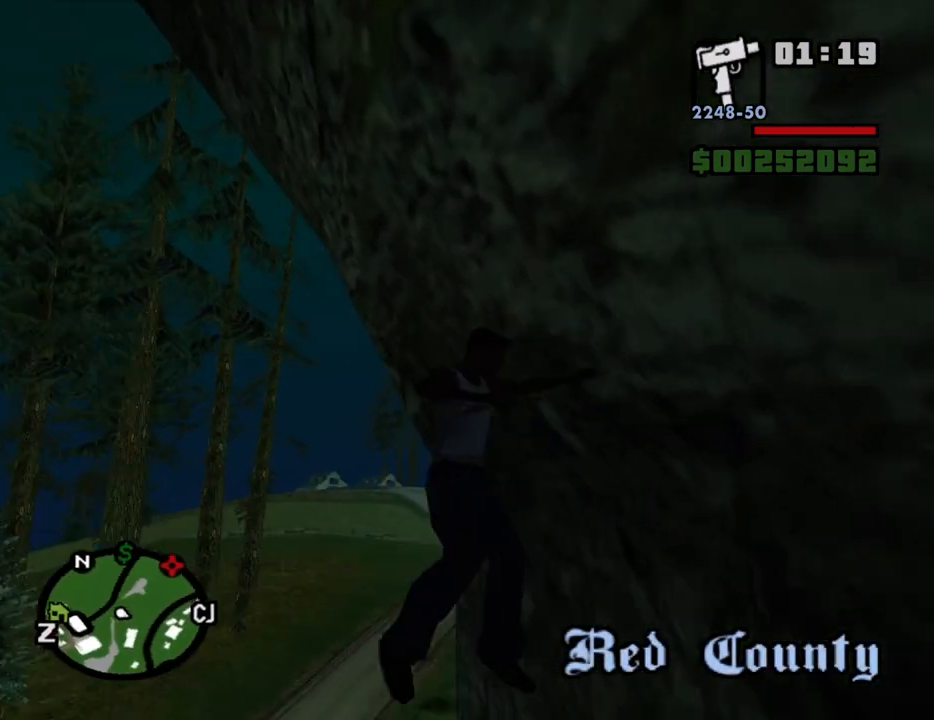
{"keys": ["w"], "mouse": [], "events": []}
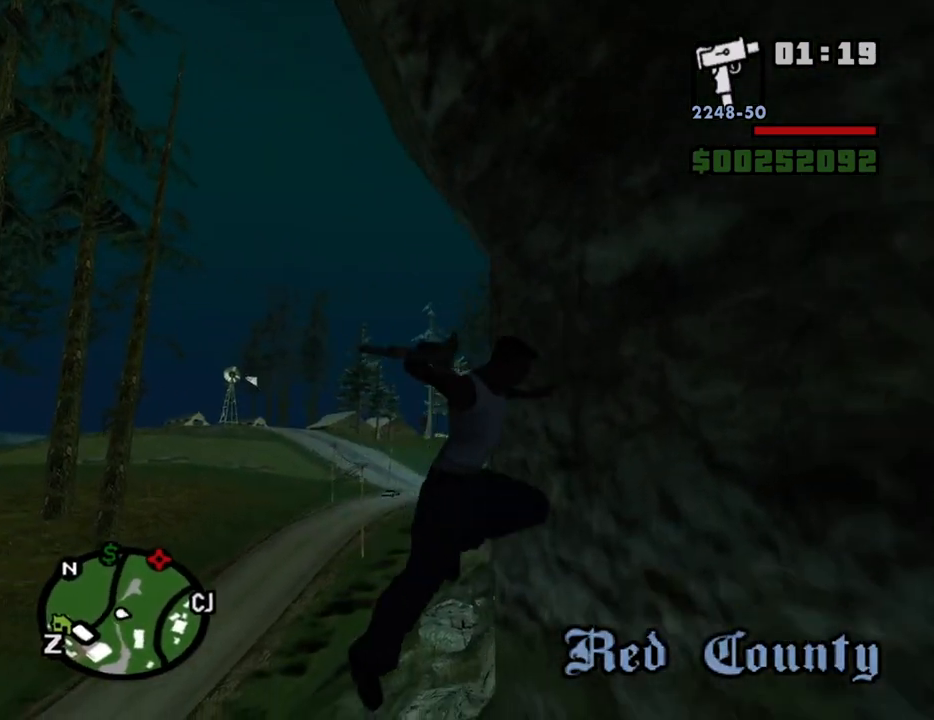
{"keys": ["w"], "mouse": [], "events": []}
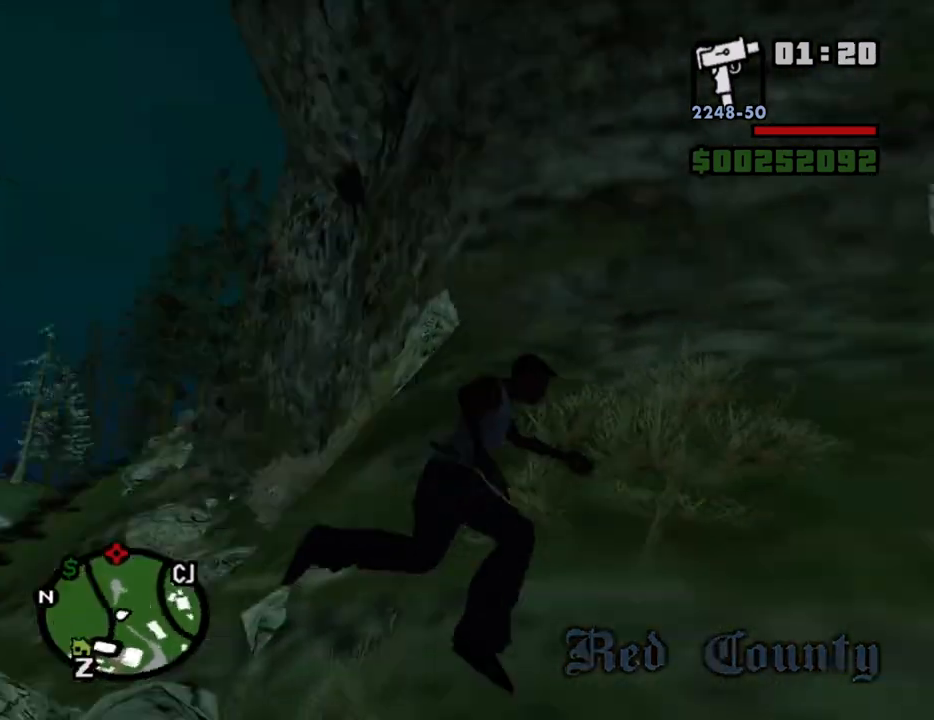
{"keys": ["w"], "mouse": [], "events": []}
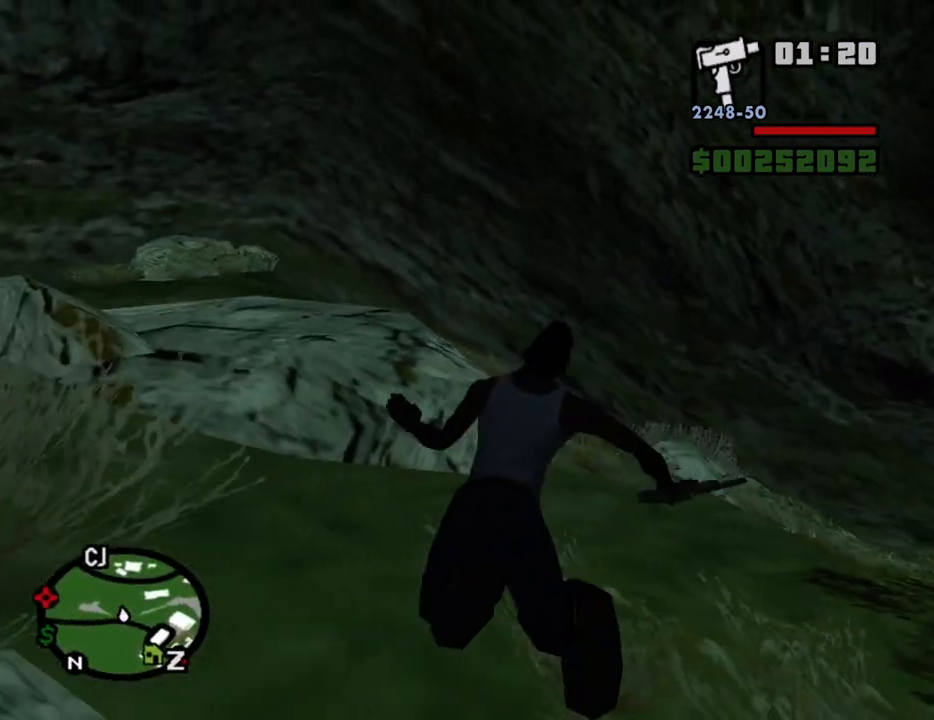
{"keys": ["w"], "mouse": [], "events": []}